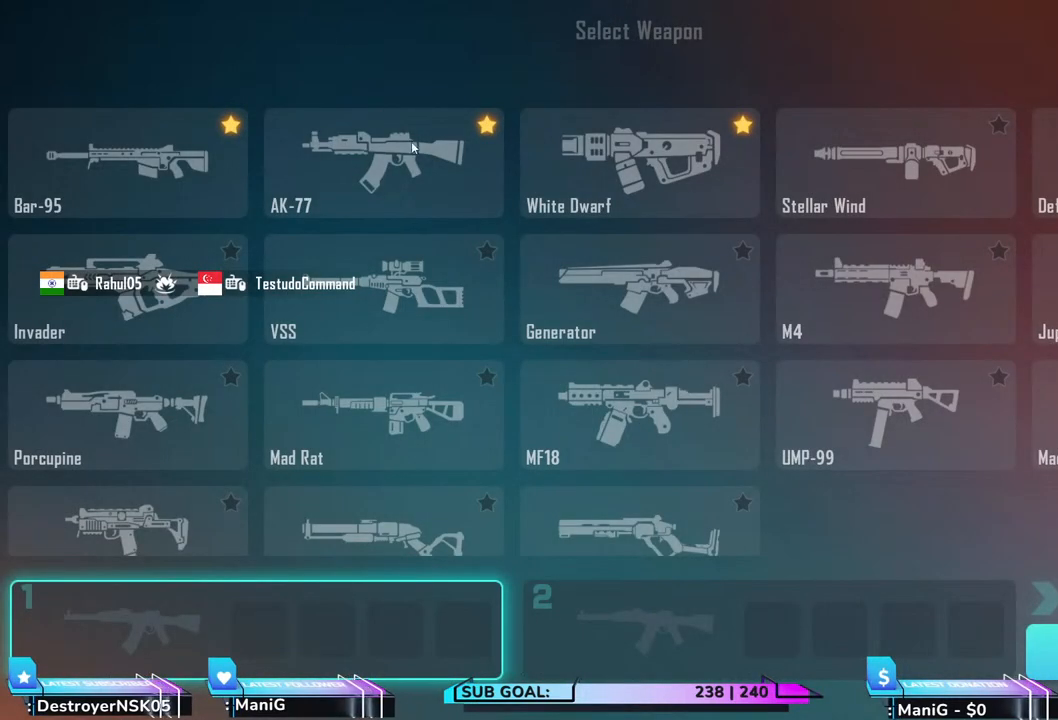
Gameplay with keyboard and mouse; each line is a JSON object with the keys and mouse buttons held at the frame after it. "events" lists presses ("down") and releases ("up") of "1", "2", "3", "4", "5", "a", "alt", "b", "c", "ctrl", "d", "e", "f", "g", "q", "r", "s", "shift", "space", "t", "tab", "v", "w", "x", "z", "mouse_left", "mouse_wheel", "mouse_right", "mouse_mb4" and "mouse_mb5" between this image and that frame as [ms after this image, input, new state], when the widget could be followed in between. "mouse_left", "mouse_wheel", "mouse_right", "mouse_mb4", "mouse_mb5" = the "left", "wheel", "right", "mb4", "mb5" buttons of the "mouse" list. No other keys are recorded. "wheel" means that the mouse wheel is clicked or scrolled. Not read: mouse_move.
{"keys": [], "mouse": ["left"], "events": [[450, "mouse_left", "down"]]}
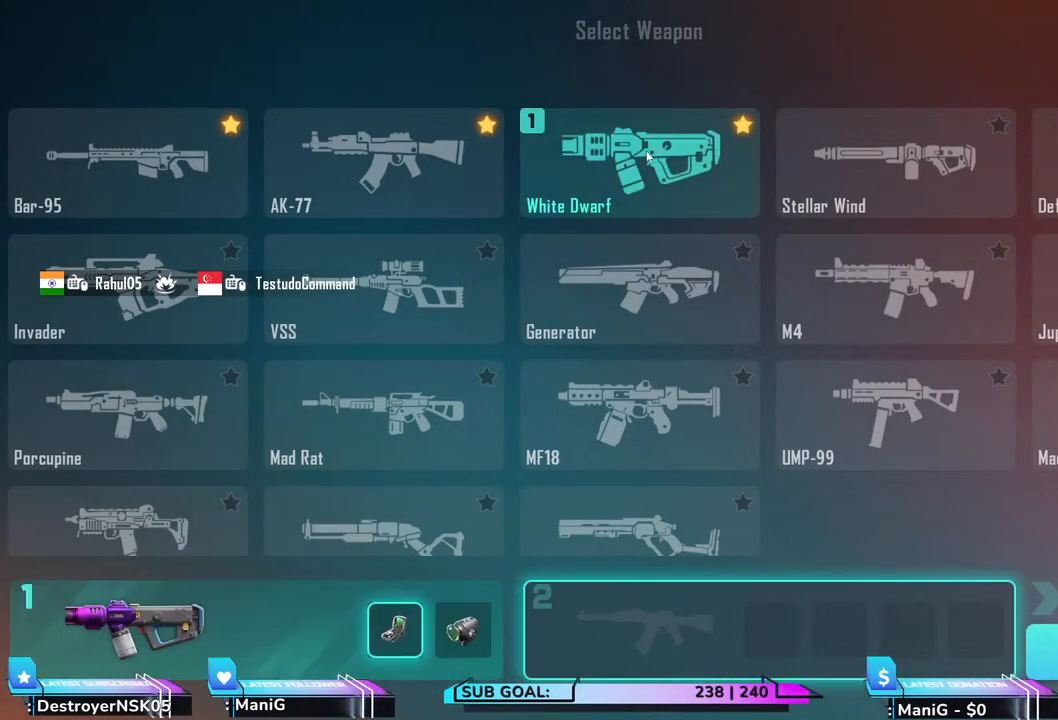
{"keys": [], "mouse": [], "events": [[67, "mouse_left", "up"], [200, "mouse_left", "down"], [317, "mouse_left", "up"], [400, "mouse_left", "down"], [500, "mouse_left", "up"]]}
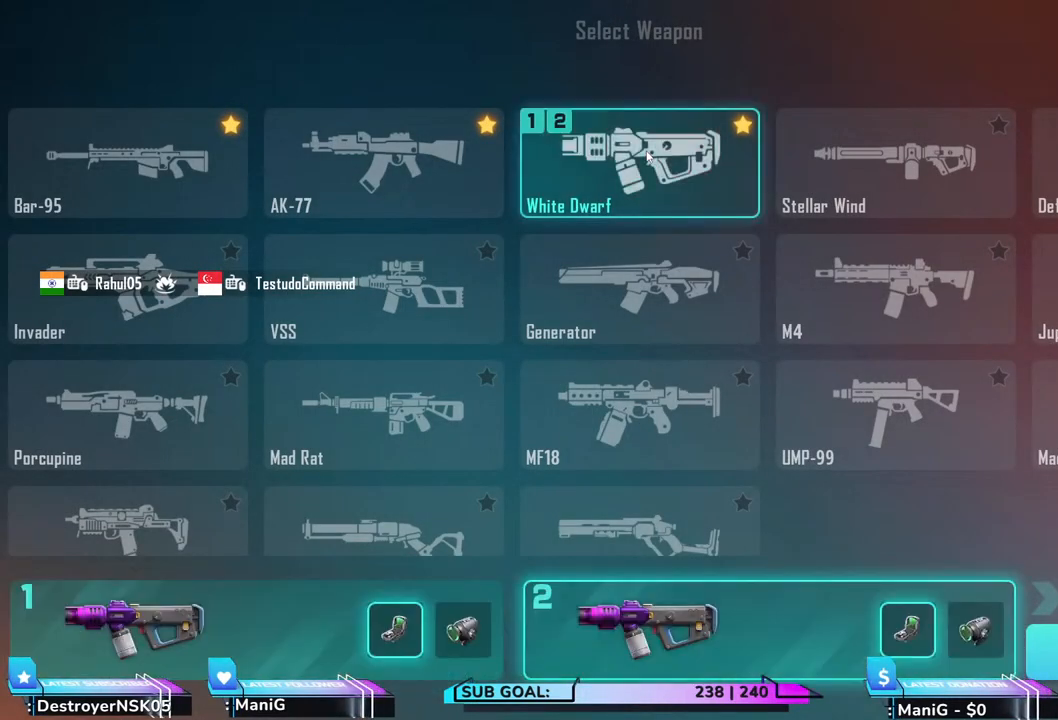
{"keys": [], "mouse": [], "events": []}
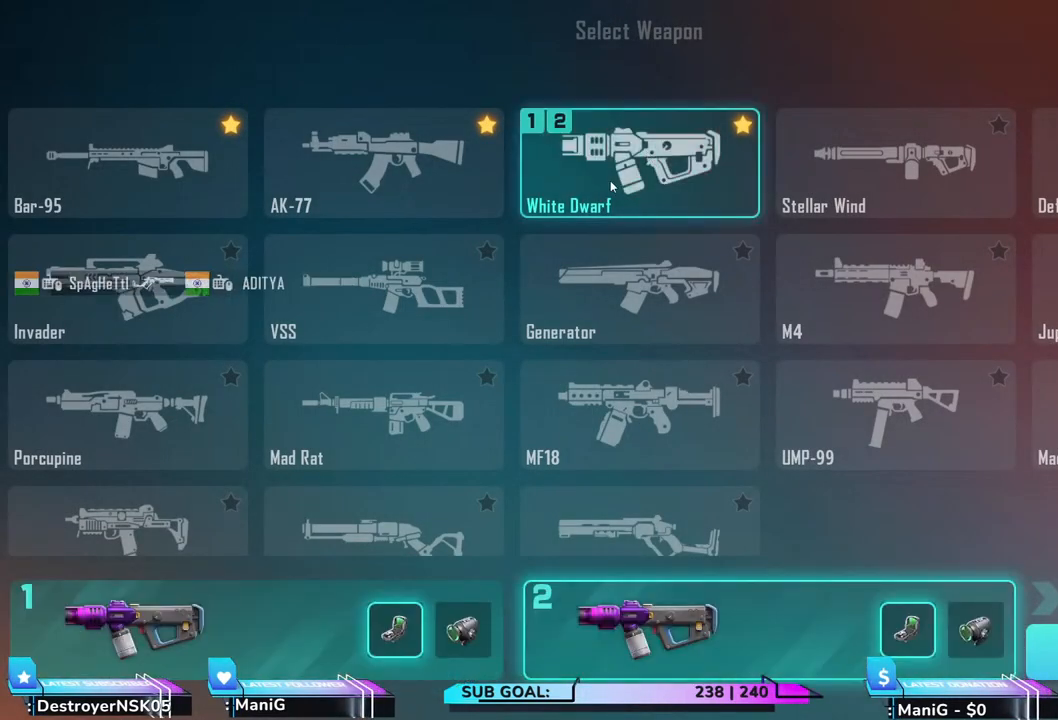
{"keys": [], "mouse": [], "events": []}
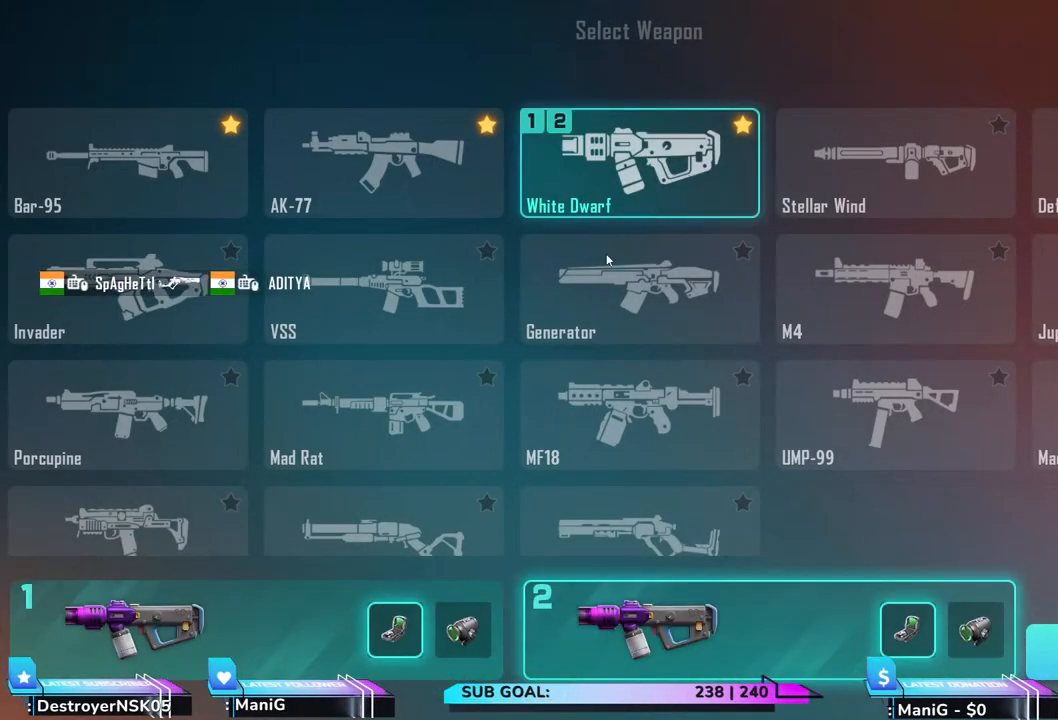
{"keys": [], "mouse": [], "events": []}
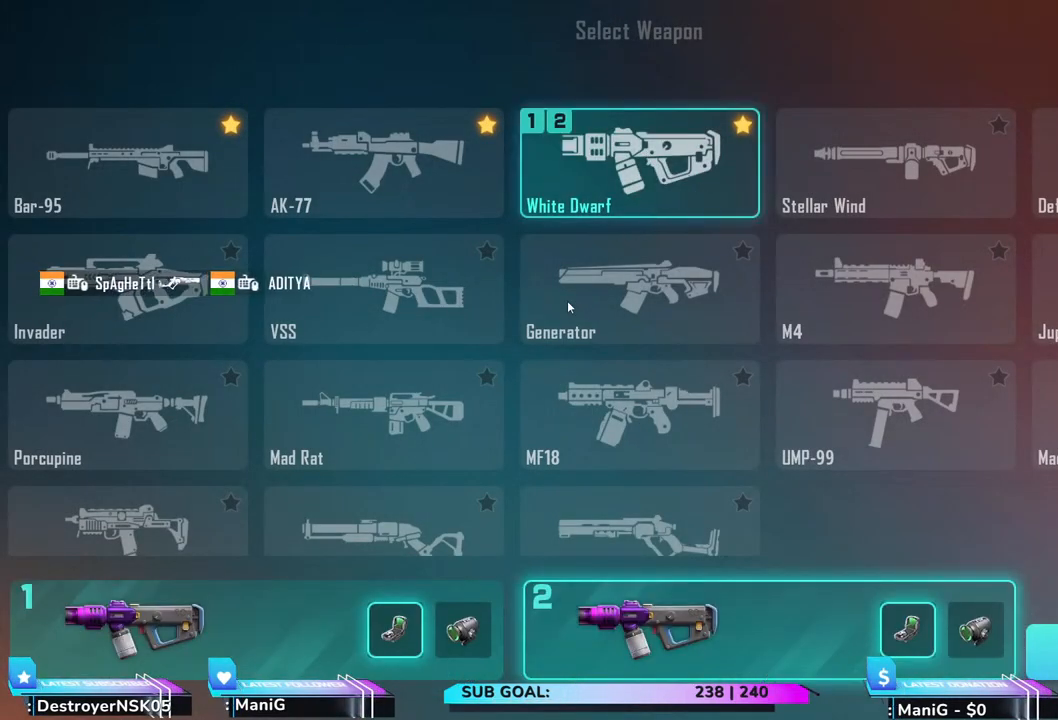
{"keys": [], "mouse": [], "events": []}
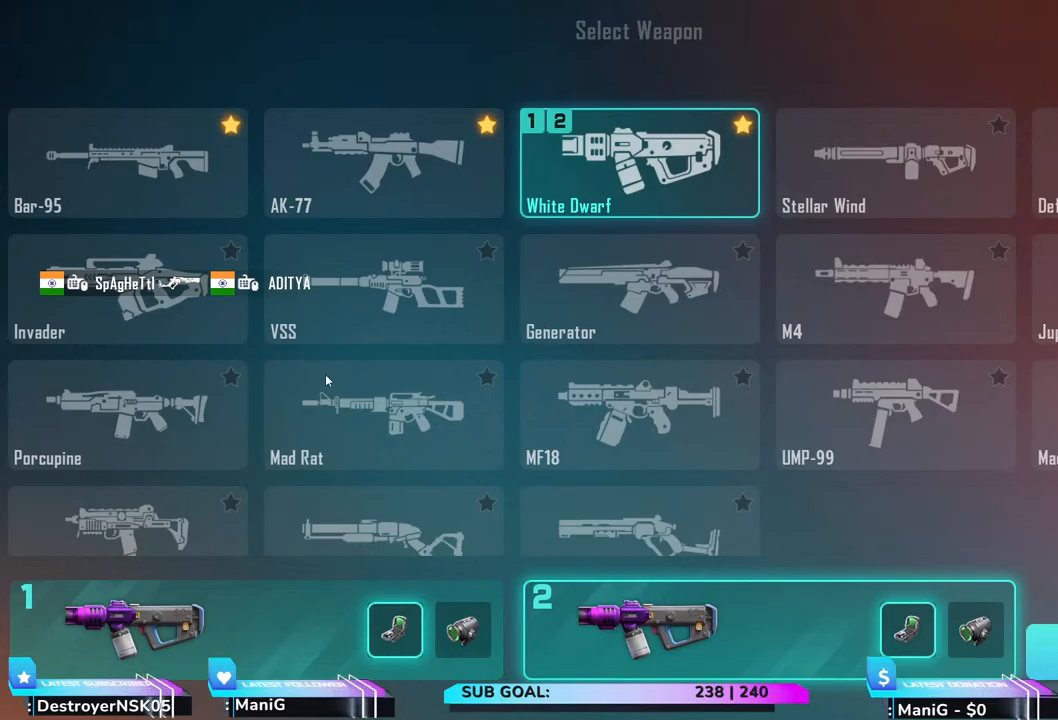
{"keys": [], "mouse": [], "events": []}
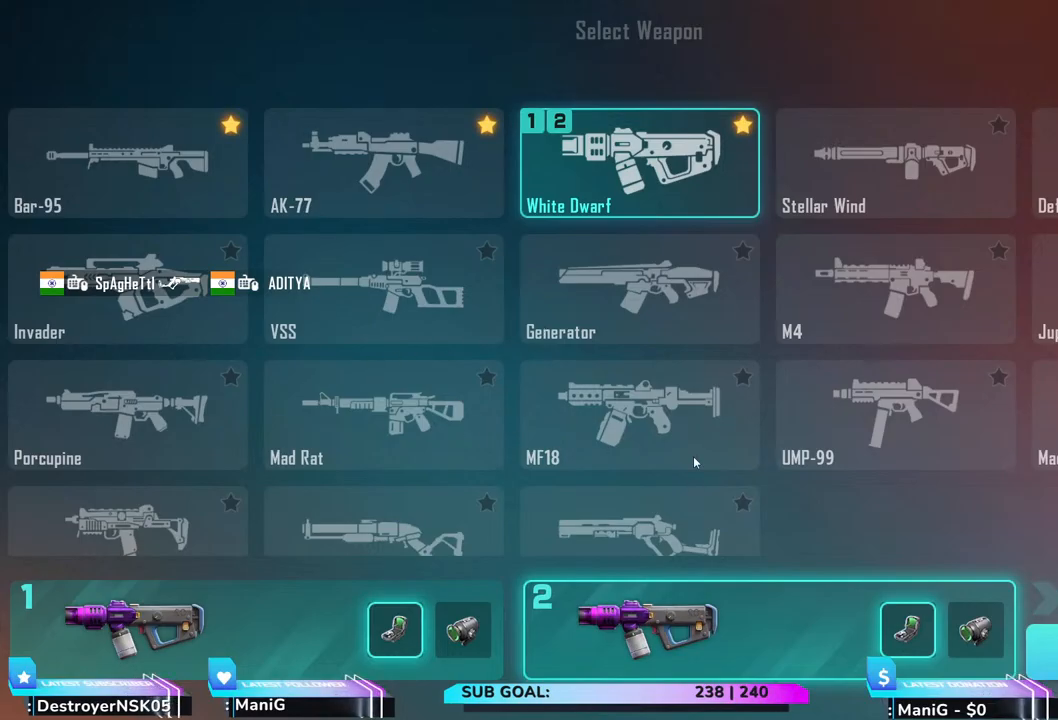
{"keys": [], "mouse": [], "events": []}
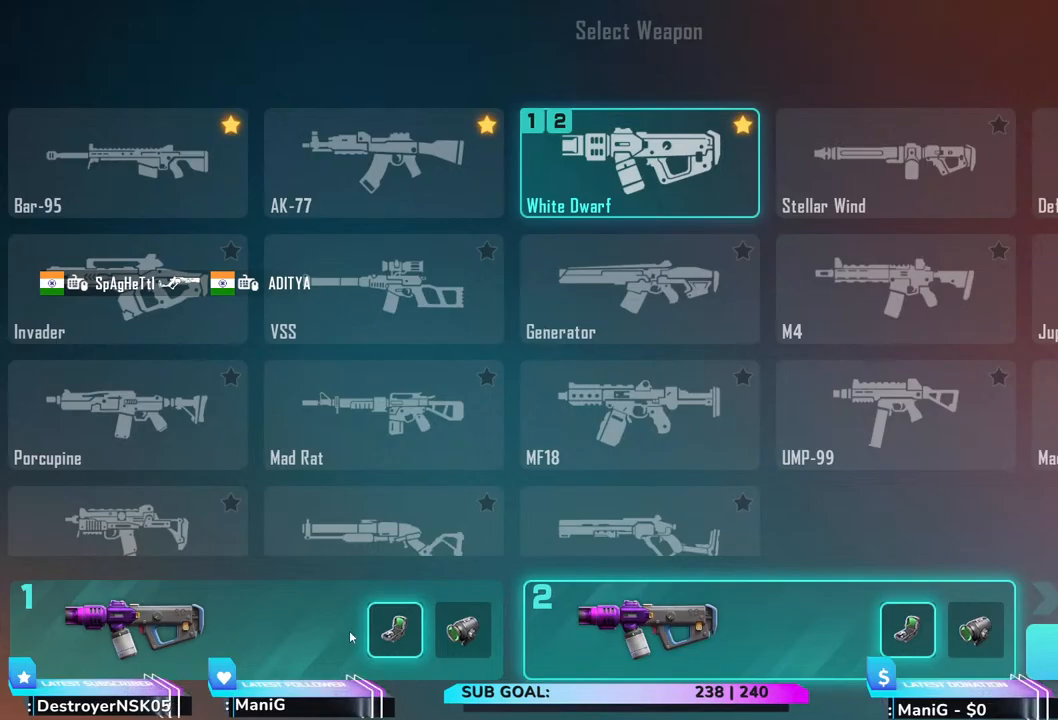
{"keys": [], "mouse": [], "events": []}
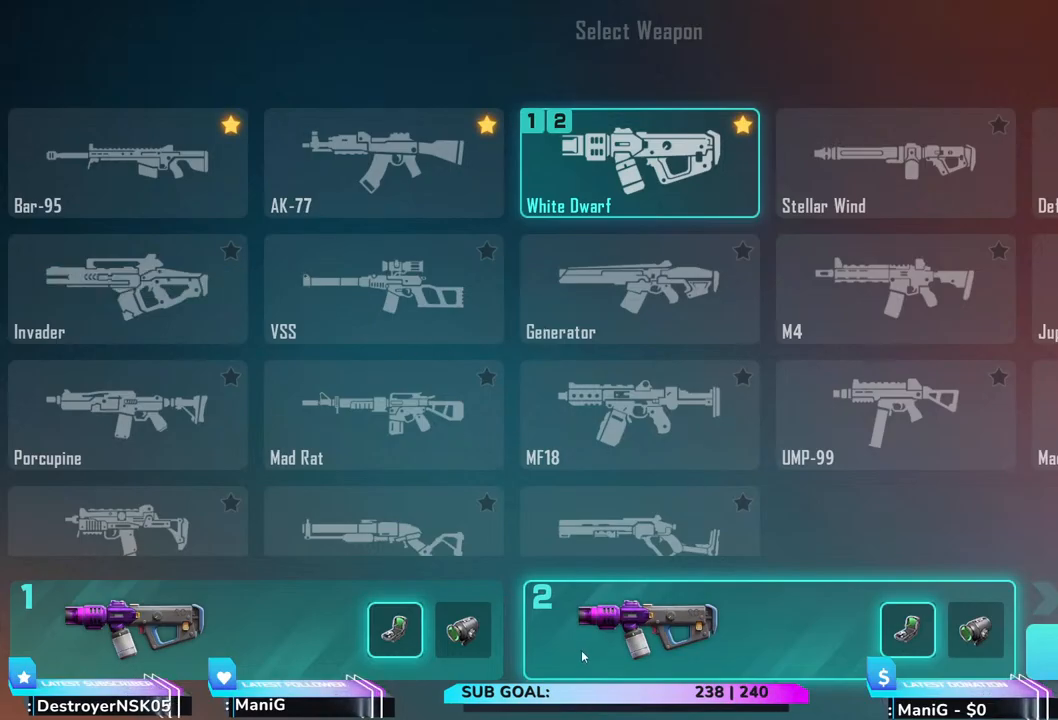
{"keys": [], "mouse": [], "events": []}
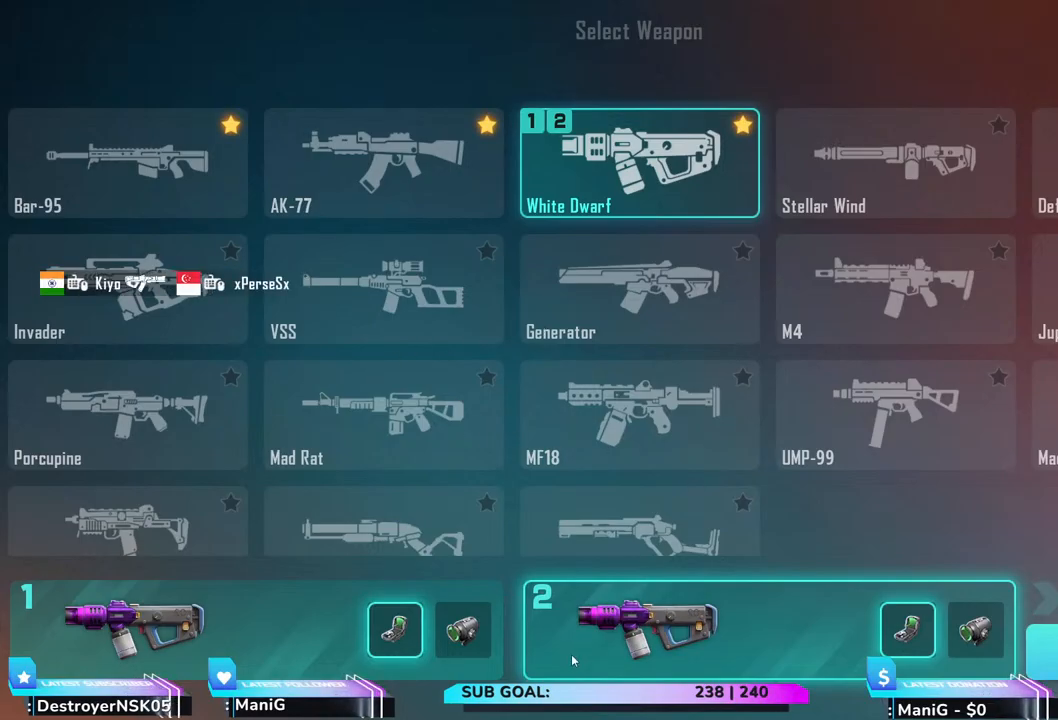
{"keys": [], "mouse": [], "events": []}
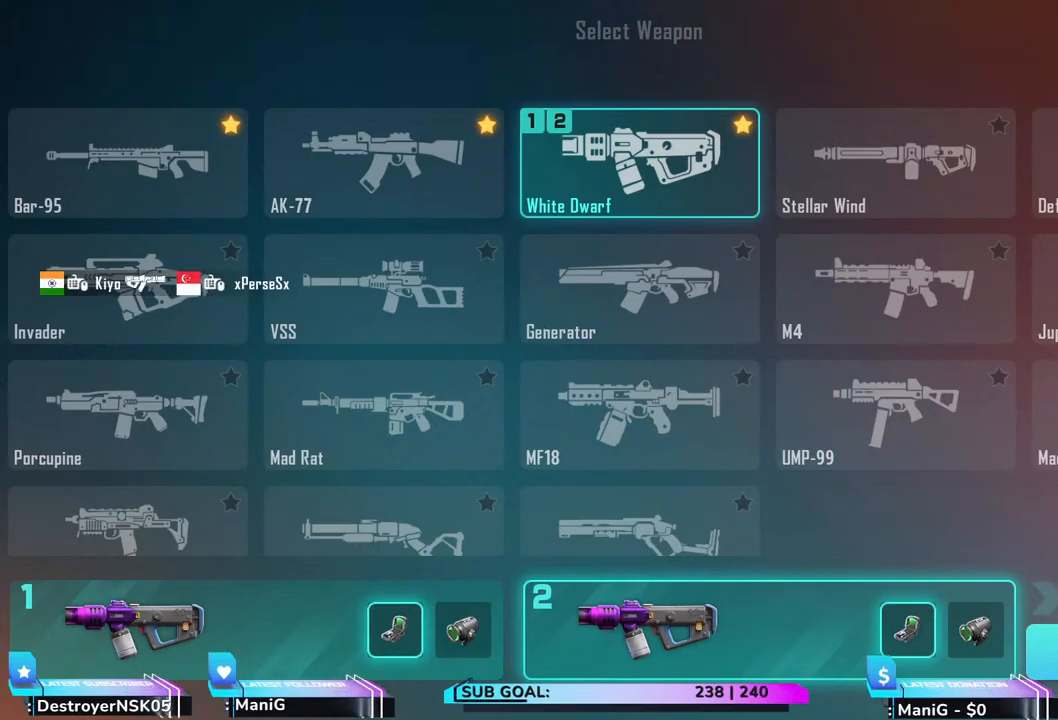
{"keys": [], "mouse": [], "events": [[233, "mouse_left", "down"], [383, "mouse_left", "up"]]}
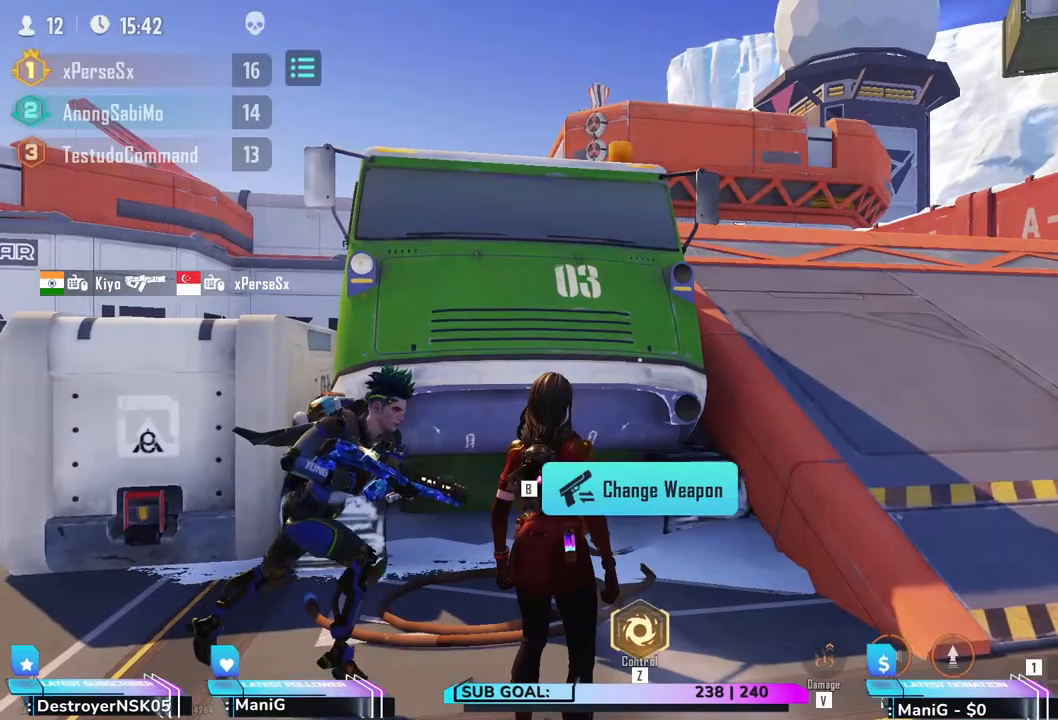
{"keys": [], "mouse": [], "events": []}
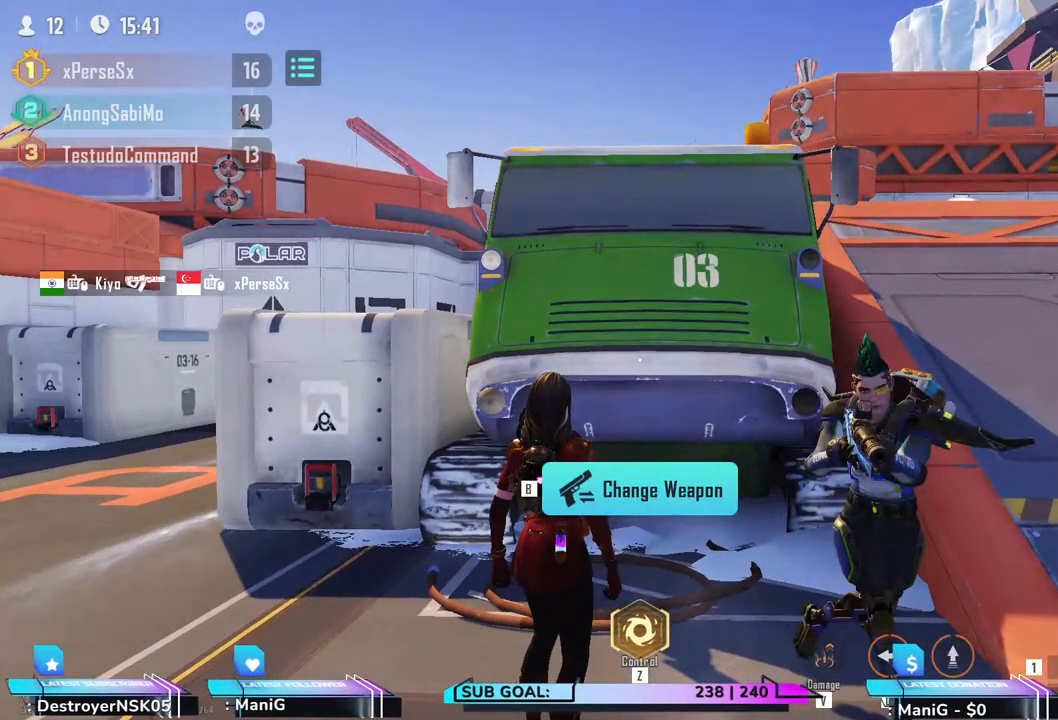
{"keys": [], "mouse": [], "events": [[50, "x", "down"], [67, "alt", "down"], [83, "alt", "up"], [83, "x", "up"], [167, "d", "down"], [350, "1", "down"], [350, "d", "up"], [483, "1", "up"]]}
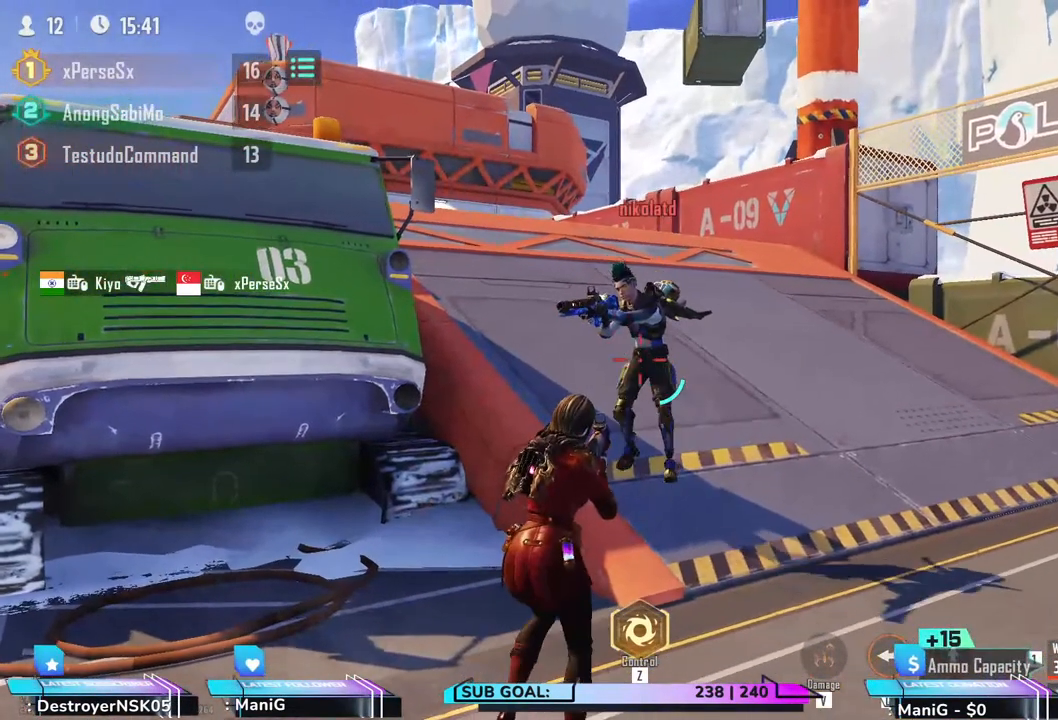
{"keys": ["d"], "mouse": ["left"], "events": [[67, "d", "down"], [183, "d", "up"], [317, "mouse_left", "down"], [433, "d", "down"]]}
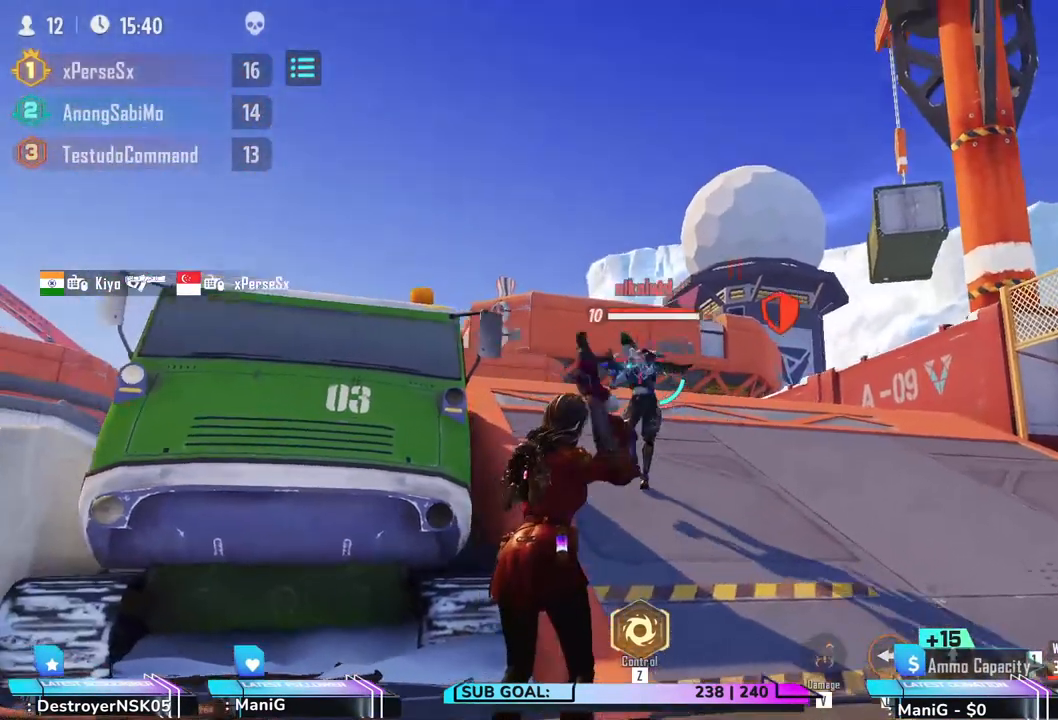
{"keys": ["d"], "mouse": ["left"], "events": [[33, "d", "up"], [267, "d", "down"]]}
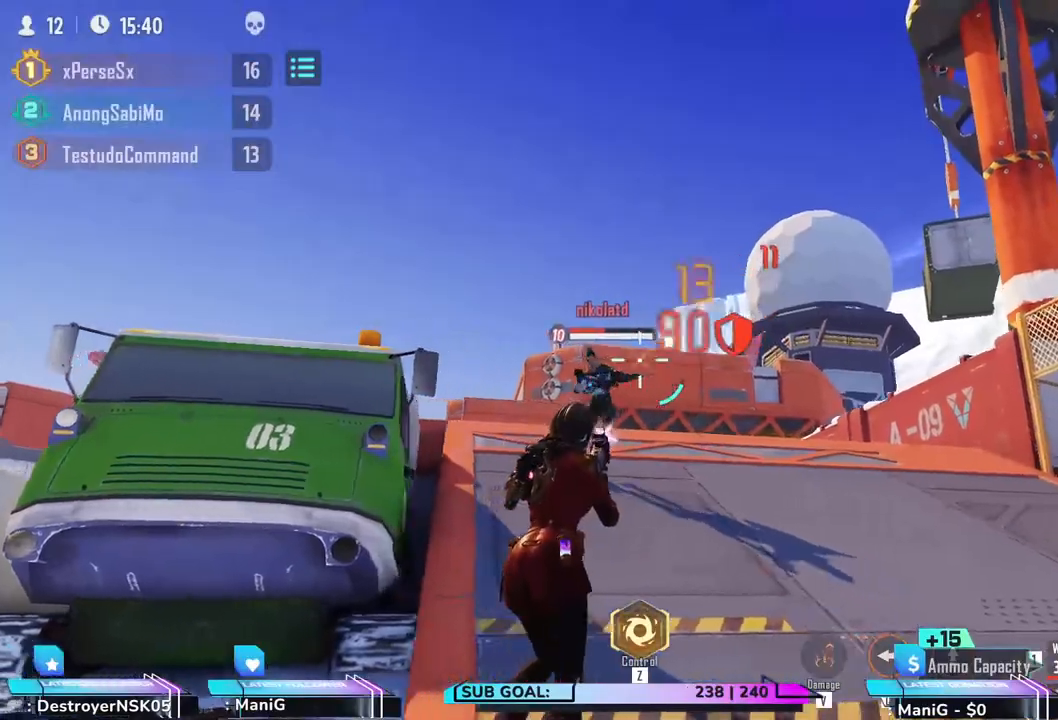
{"keys": ["d"], "mouse": ["left"], "events": []}